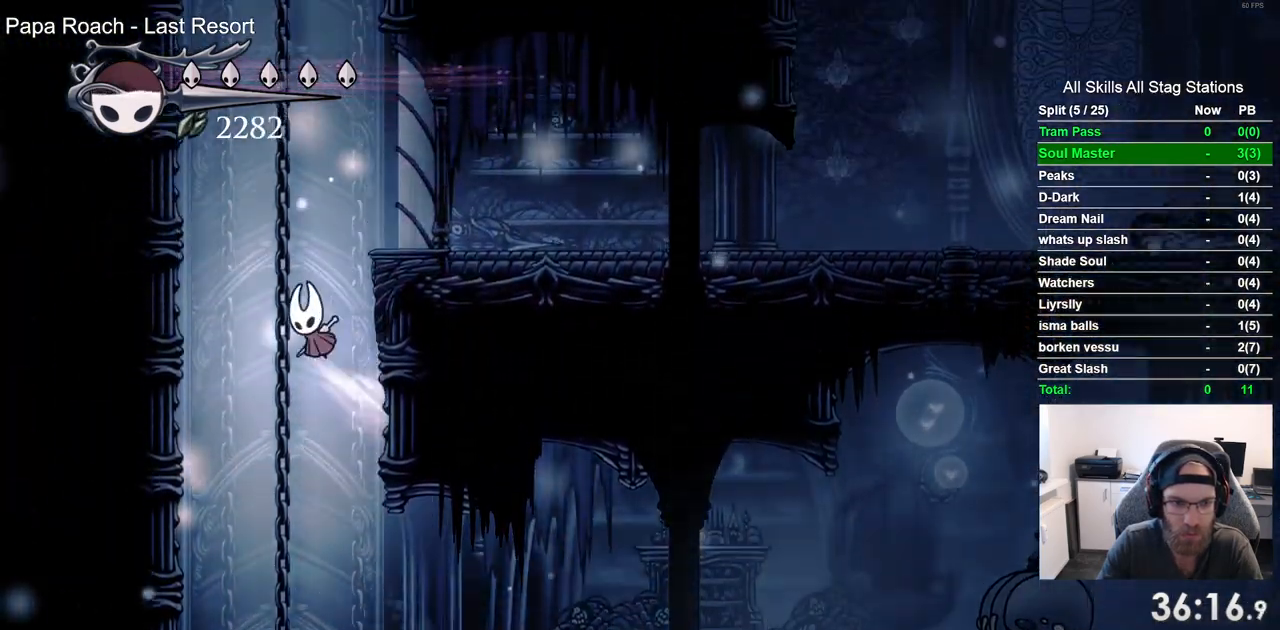
Gameplay with a controller (PlayStation layout); each line is a JSON object with the inputs held at the frame after it (dt_ms = milliseconds from this image to that frame). "events" lists button and stick changes between this image and that frame as [ms after this image, input, new state], when the widget could be followed in between. Not read: L3 R3.
{"dt_ms": 500, "buttons": ["CROSS", "DPAD_RIGHT"], "left_stick": "center", "right_stick": "center", "events": [[200, "CROSS", "up"], [267, "CROSS", "down"]]}
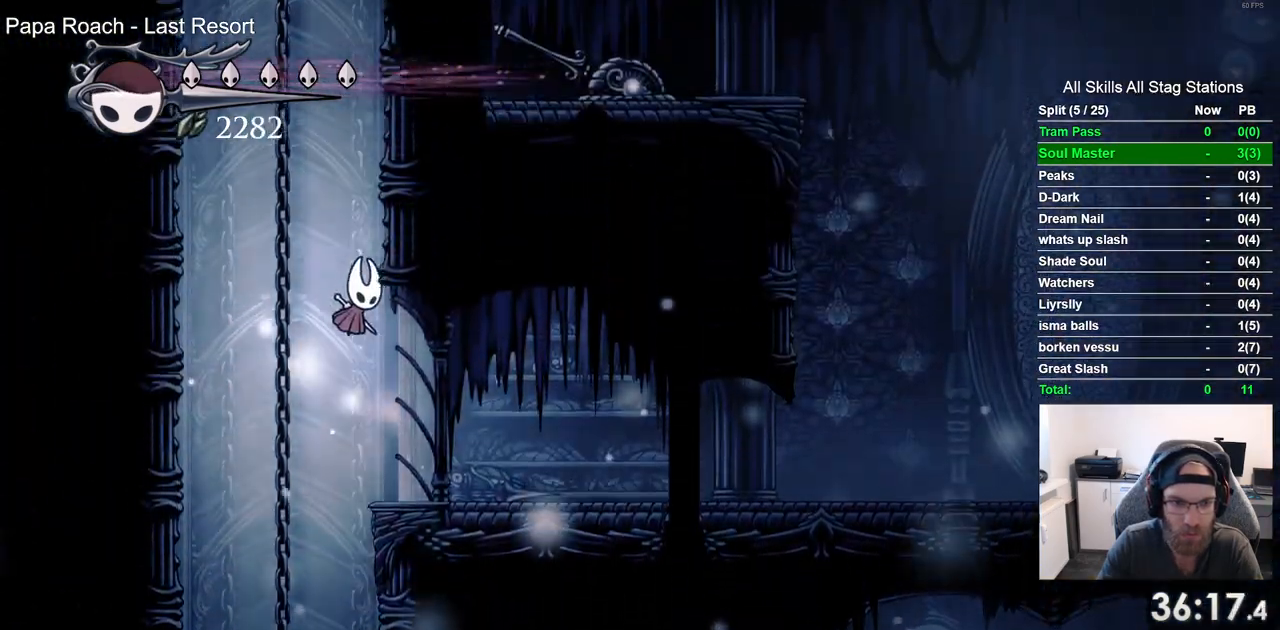
{"dt_ms": 500, "buttons": ["CROSS", "DPAD_RIGHT"], "left_stick": "center", "right_stick": "center", "events": [[50, "CROSS", "up"], [117, "CROSS", "down"], [433, "CROSS", "up"], [500, "CROSS", "down"]]}
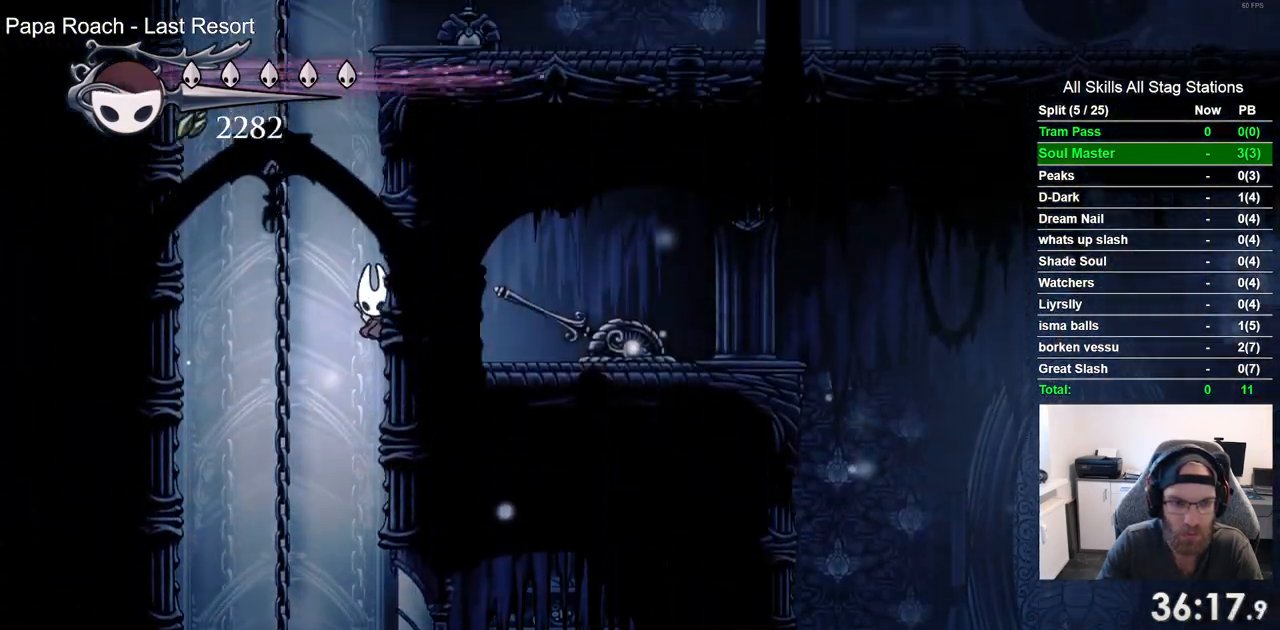
{"dt_ms": 500, "buttons": ["CROSS", "DPAD_RIGHT"], "left_stick": "center", "right_stick": "center", "events": [[267, "CROSS", "up"], [333, "CROSS", "down"]]}
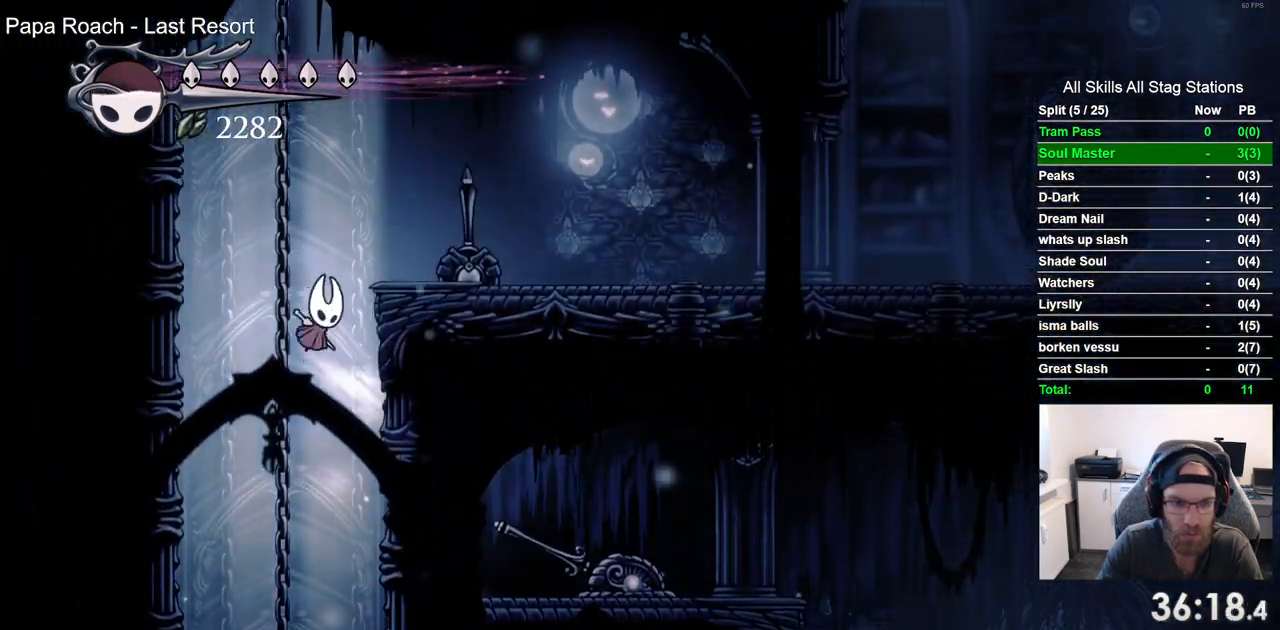
{"dt_ms": 500, "buttons": ["R2", "DPAD_RIGHT"], "left_stick": "center", "right_stick": "center", "events": [[133, "CROSS", "up"], [317, "R2", "down"]]}
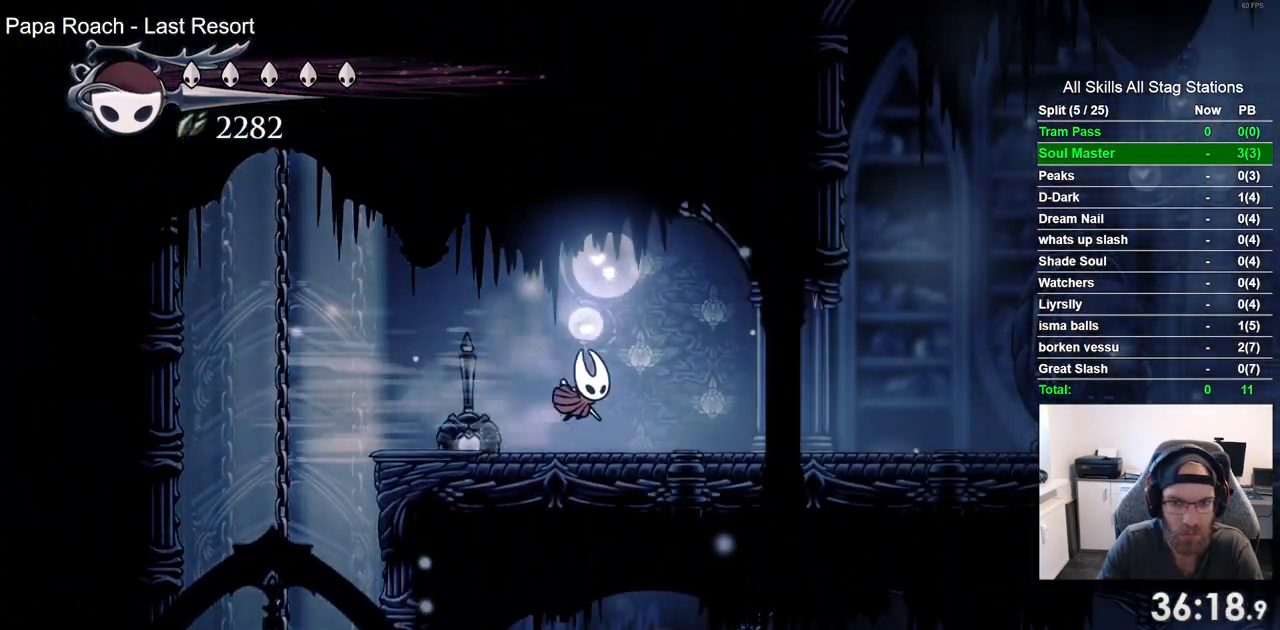
{"dt_ms": 500, "buttons": ["R2", "DPAD_RIGHT"], "left_stick": "center", "right_stick": "center", "events": [[33, "R2", "up"], [417, "R2", "down"]]}
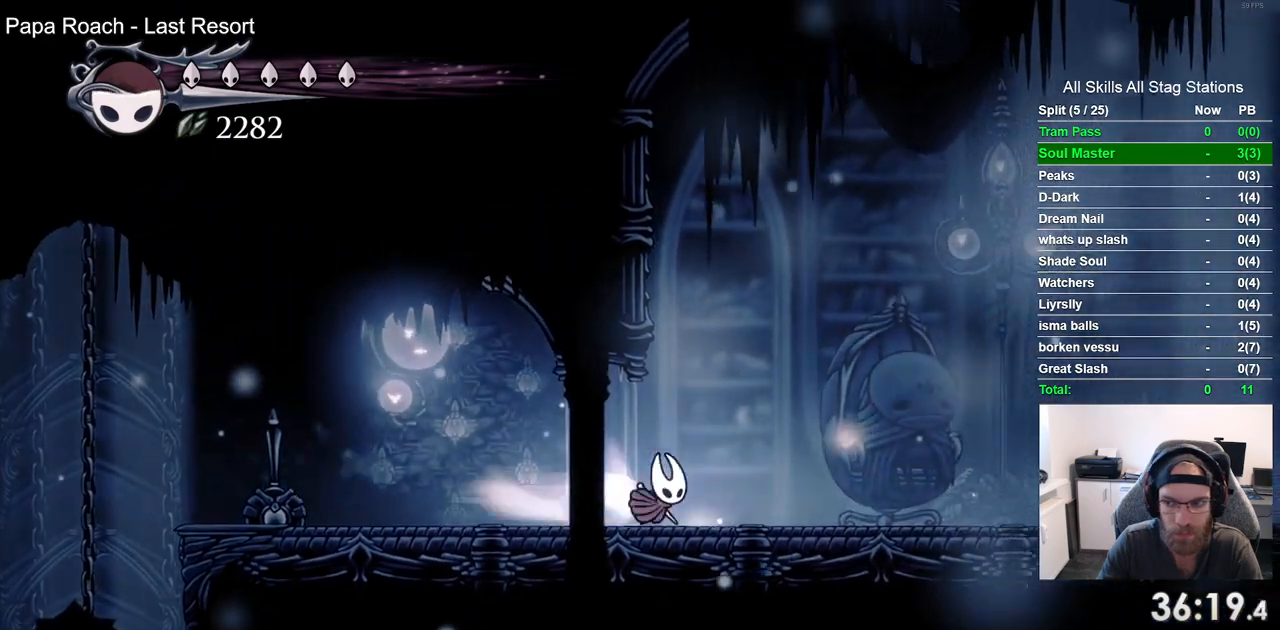
{"dt_ms": 500, "buttons": ["DPAD_LEFT"], "left_stick": "center", "right_stick": "center", "events": [[117, "R2", "up"], [167, "DPAD_RIGHT", "up"], [250, "DPAD_LEFT", "down"]]}
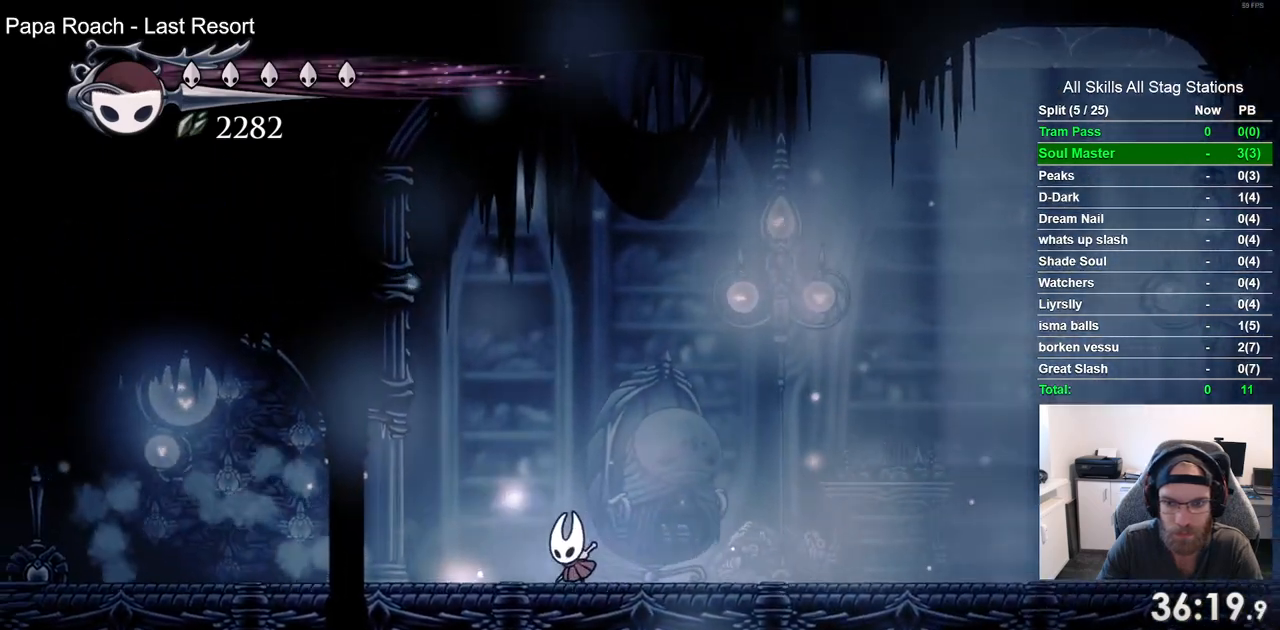
{"dt_ms": 500, "buttons": ["DPAD_LEFT"], "left_stick": "center", "right_stick": "center", "events": [[33, "R2", "down"], [250, "R2", "up"]]}
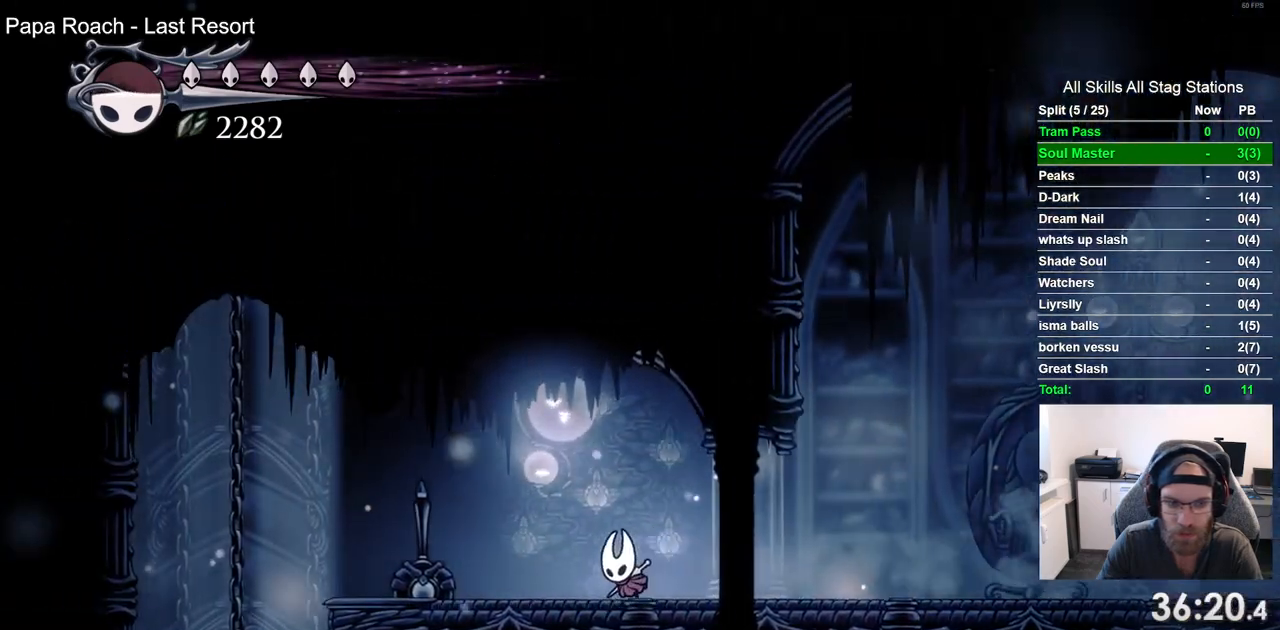
{"dt_ms": 500, "buttons": ["R2", "DPAD_RIGHT"], "left_stick": "center", "right_stick": "center", "events": [[133, "SQUARE", "down"], [183, "DPAD_LEFT", "up"], [183, "DPAD_UP", "down"], [200, "DPAD_UP", "up"], [250, "DPAD_RIGHT", "down"], [300, "SQUARE", "up"], [400, "R2", "down"]]}
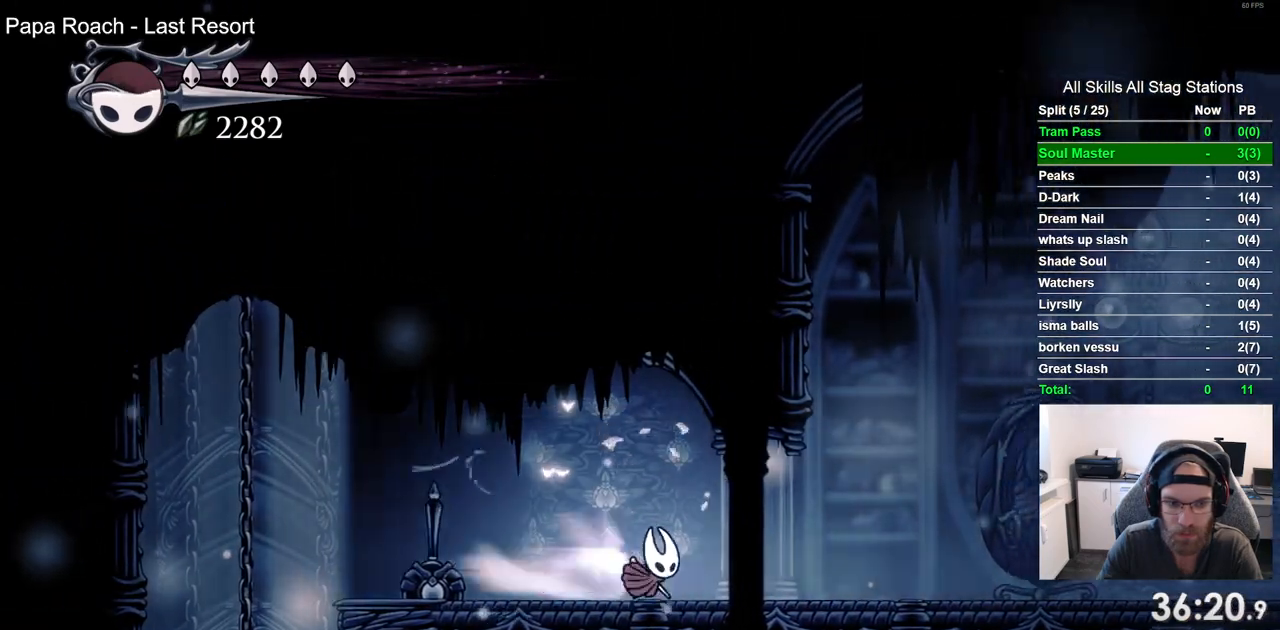
{"dt_ms": 500, "buttons": ["R2", "DPAD_RIGHT"], "left_stick": "center", "right_stick": "center", "events": [[100, "R2", "up"], [433, "R2", "down"]]}
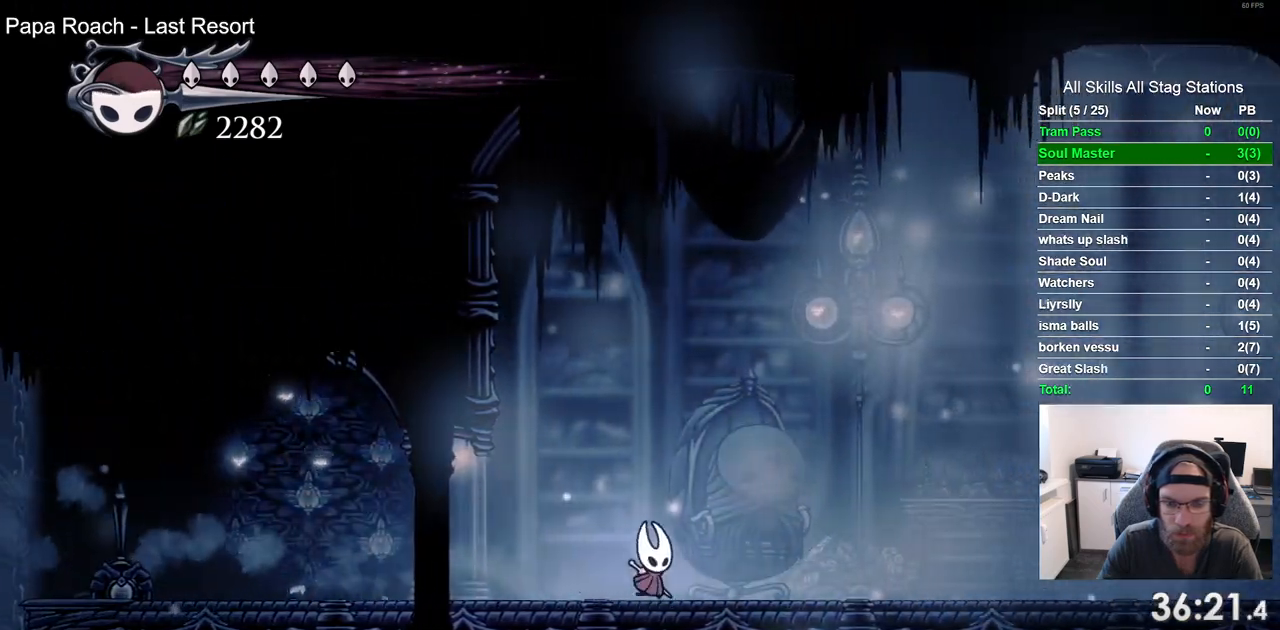
{"dt_ms": 500, "buttons": ["DPAD_RIGHT"], "left_stick": "center", "right_stick": "center", "events": [[133, "R2", "up"]]}
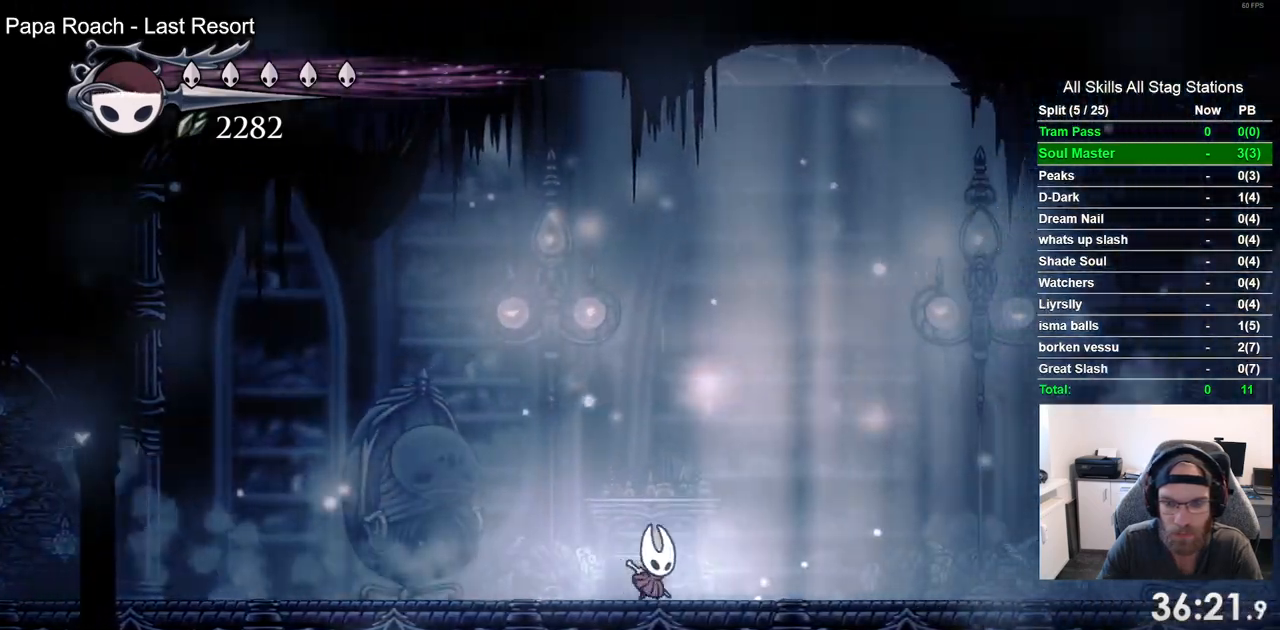
{"dt_ms": 500, "buttons": [], "left_stick": "center", "right_stick": "center", "events": [[67, "R2", "down"], [283, "R2", "up"], [483, "DPAD_RIGHT", "up"]]}
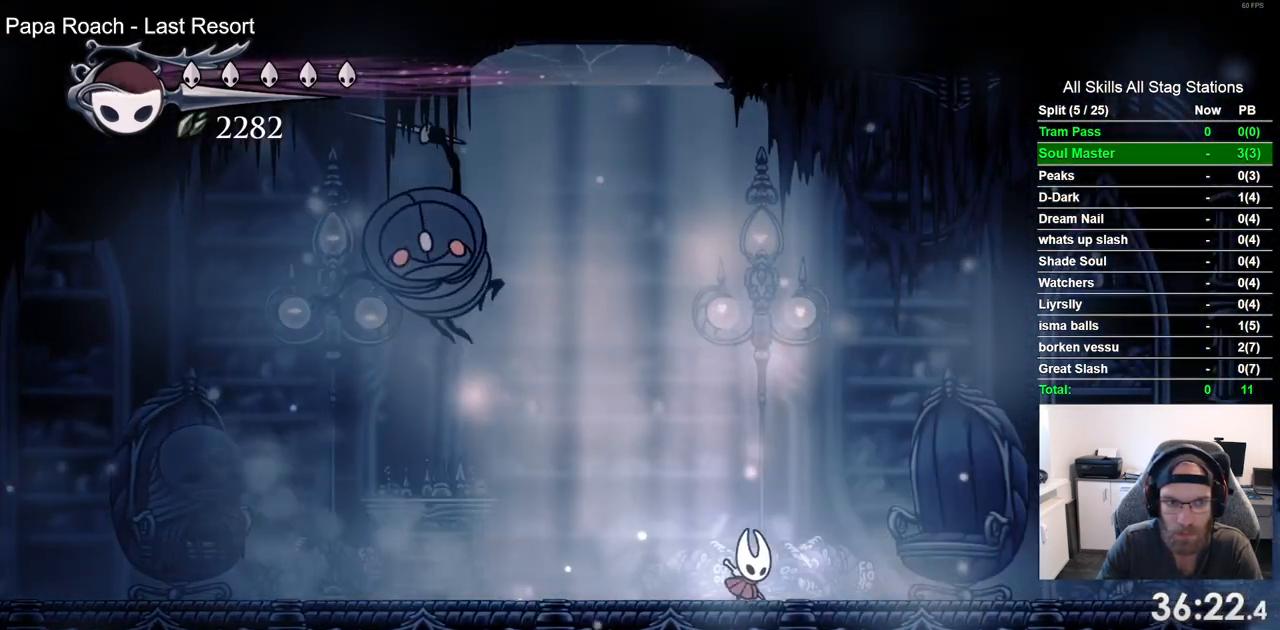
{"dt_ms": 1000, "buttons": ["DPAD_LEFT"], "left_stick": "center", "right_stick": "center", "events": [[83, "DPAD_LEFT", "down"], [400, "SQUARE", "down"], [550, "SQUARE", "up"], [717, "R1", "down"], [850, "R1", "up"]]}
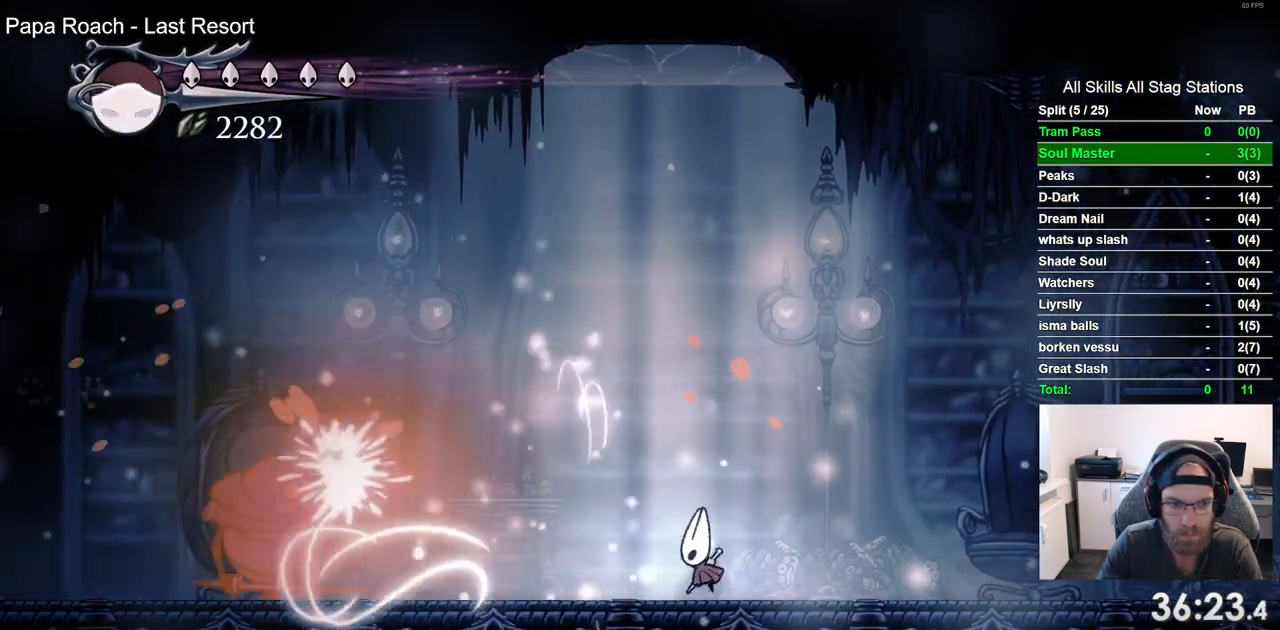
{"dt_ms": 500, "buttons": ["DPAD_LEFT"], "left_stick": "center", "right_stick": "center", "events": []}
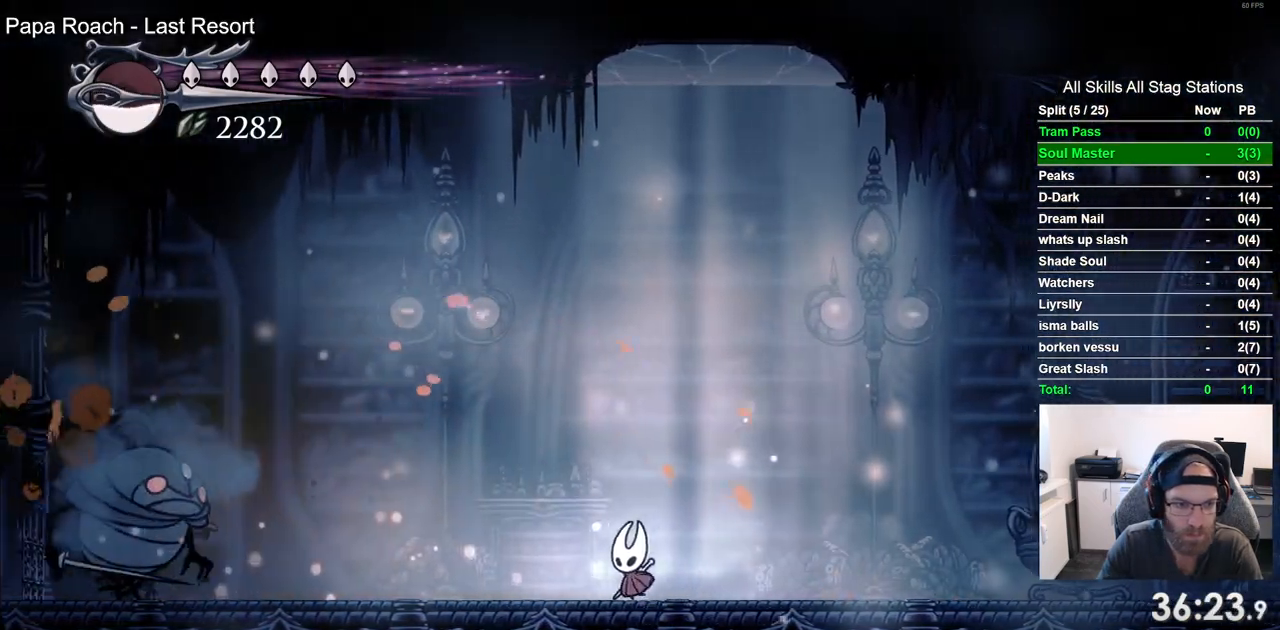
{"dt_ms": 500, "buttons": [], "left_stick": "center", "right_stick": "center", "events": [[417, "DPAD_LEFT", "up"]]}
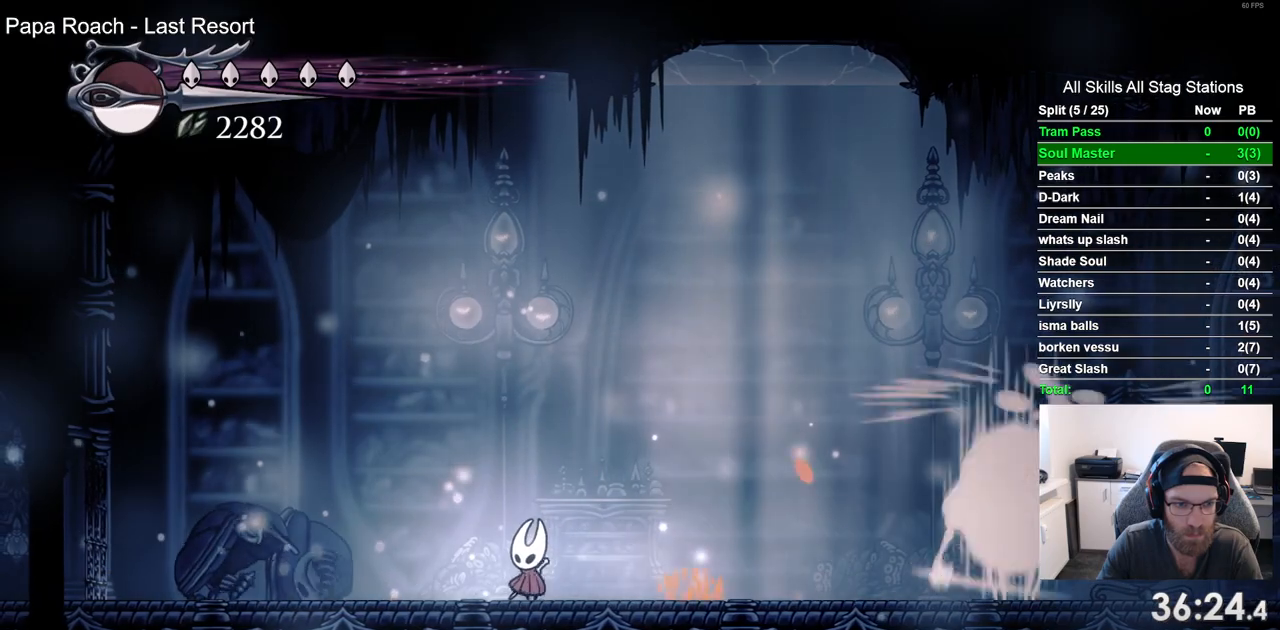
{"dt_ms": 500, "buttons": ["CROSS", "DPAD_RIGHT"], "left_stick": "center", "right_stick": "center", "events": [[17, "DPAD_RIGHT", "down"], [250, "DPAD_RIGHT", "up"], [383, "CROSS", "down"], [450, "DPAD_RIGHT", "down"]]}
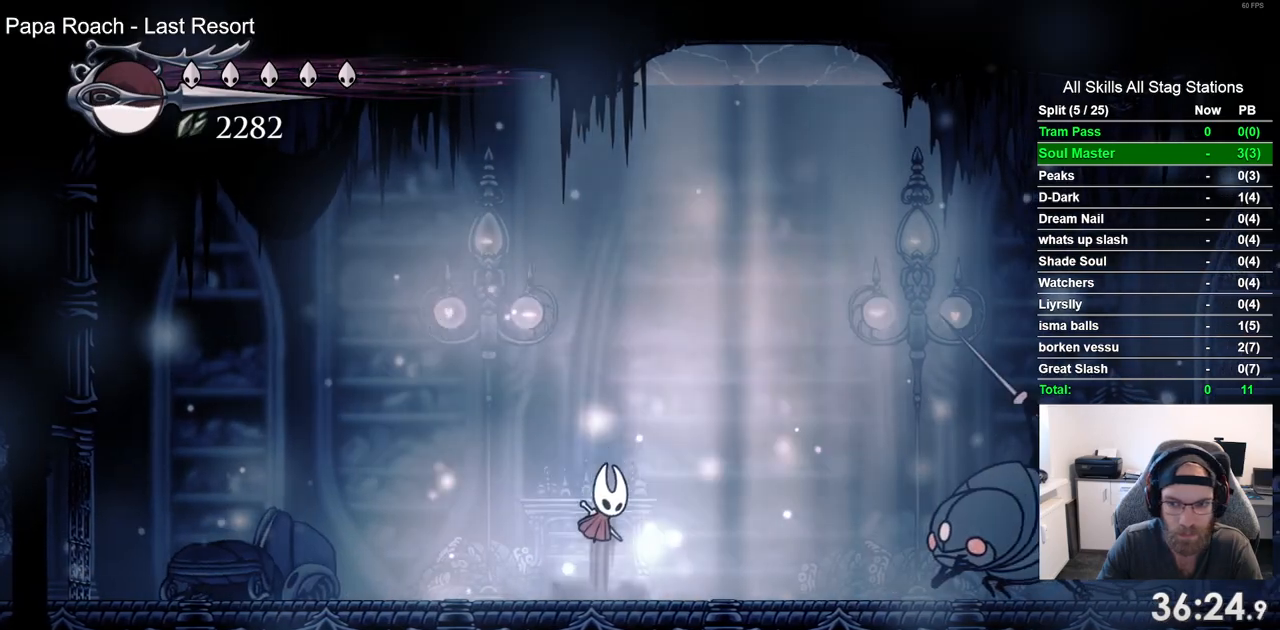
{"dt_ms": 500, "buttons": ["DPAD_RIGHT"], "left_stick": "center", "right_stick": "center", "events": [[283, "CROSS", "up"]]}
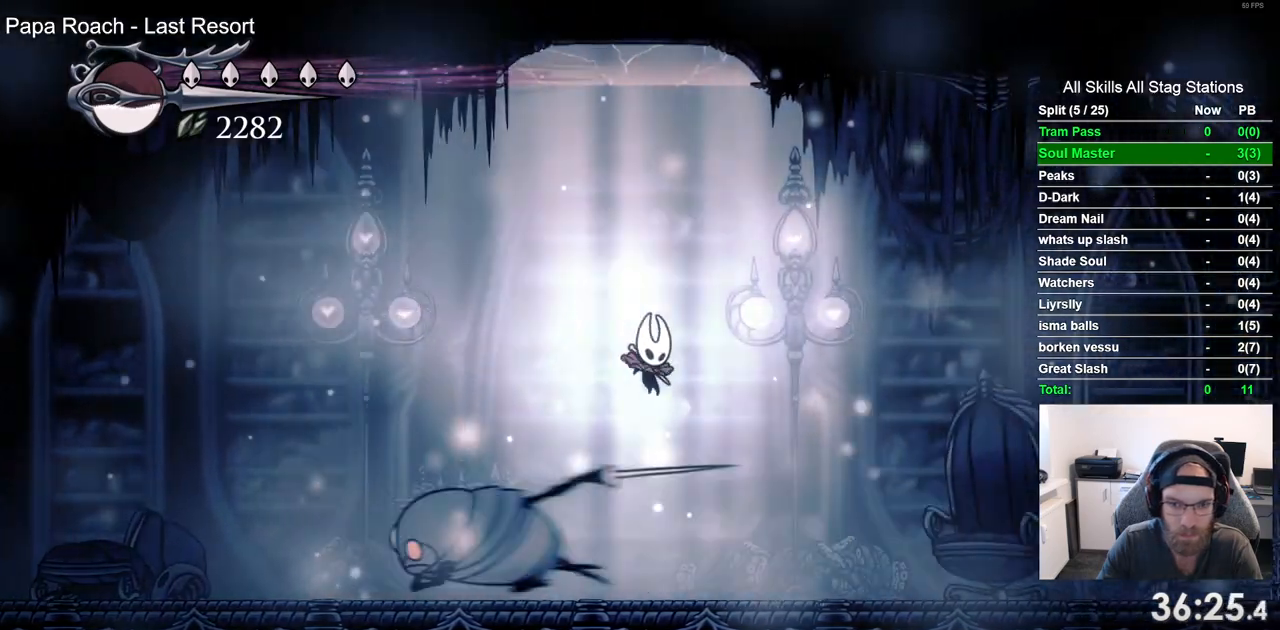
{"dt_ms": 500, "buttons": ["SQUARE", "DPAD_LEFT"], "left_stick": "center", "right_stick": "center", "events": [[33, "DPAD_RIGHT", "up"], [67, "DPAD_LEFT", "down"], [383, "SQUARE", "down"]]}
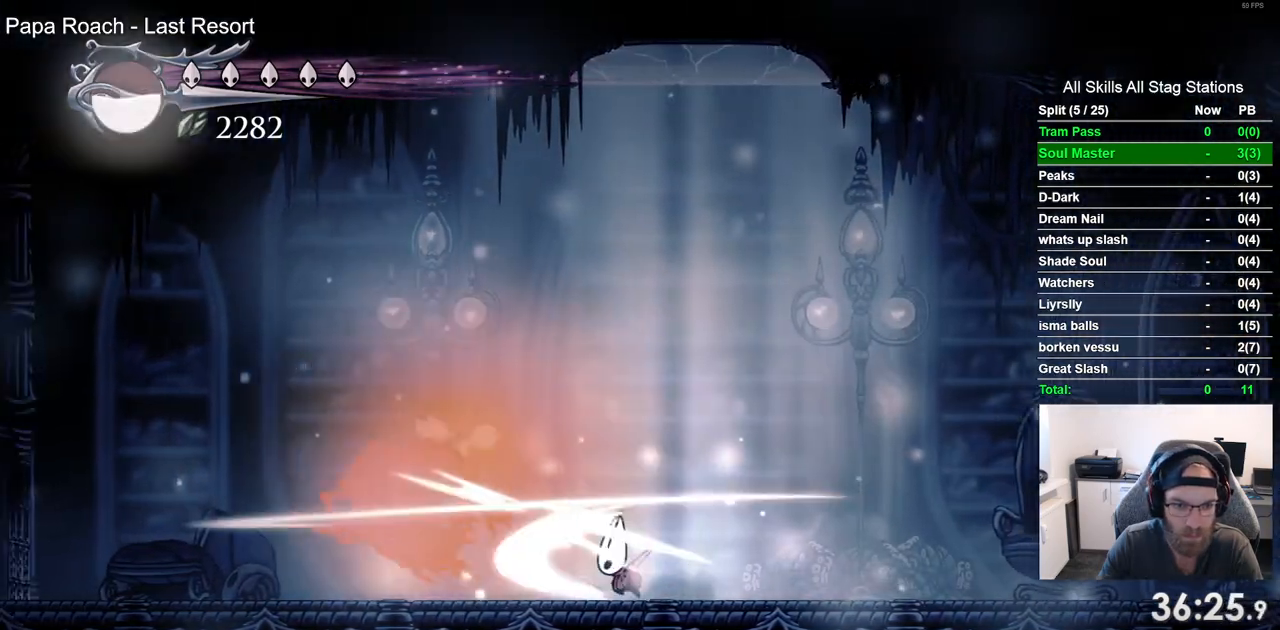
{"dt_ms": 500, "buttons": ["DPAD_LEFT"], "left_stick": "center", "right_stick": "center", "events": [[67, "SQUARE", "up"]]}
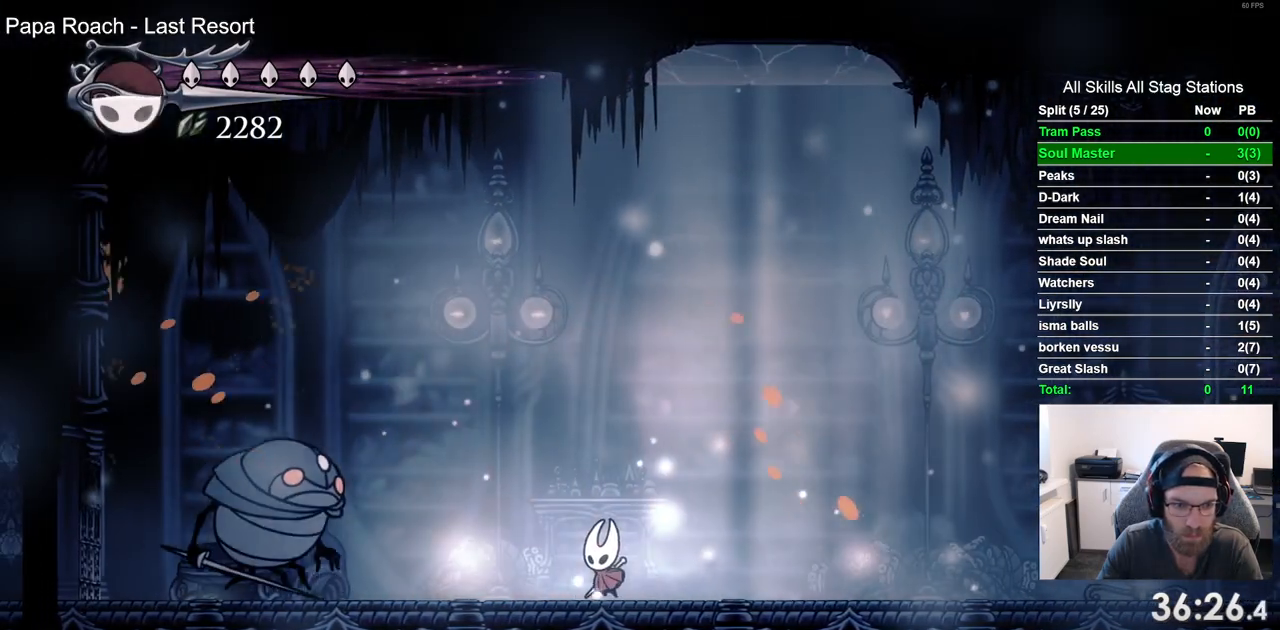
{"dt_ms": 500, "buttons": ["DPAD_RIGHT"], "left_stick": "center", "right_stick": "center", "events": [[283, "SQUARE", "down"], [350, "DPAD_UP", "down"], [367, "DPAD_LEFT", "up"], [400, "DPAD_UP", "up"], [433, "DPAD_RIGHT", "down"], [450, "SQUARE", "up"]]}
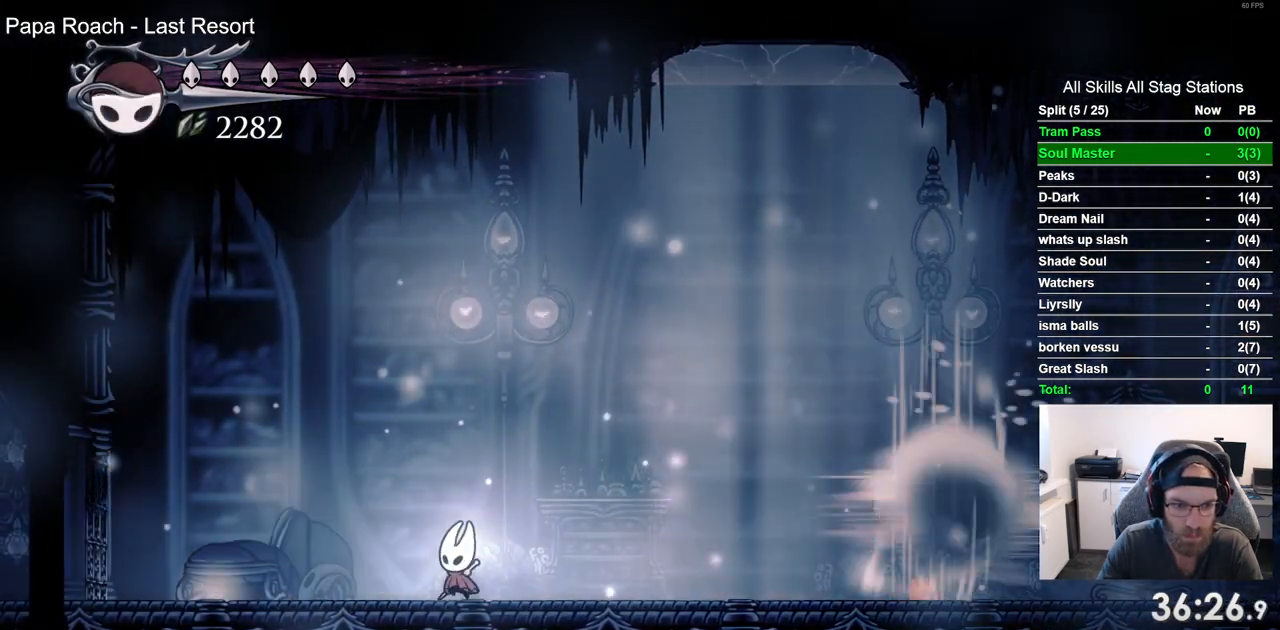
{"dt_ms": 500, "buttons": ["CROSS", "DPAD_RIGHT"], "left_stick": "center", "right_stick": "center", "events": [[267, "DPAD_RIGHT", "up"], [367, "CROSS", "down"], [383, "DPAD_RIGHT", "down"]]}
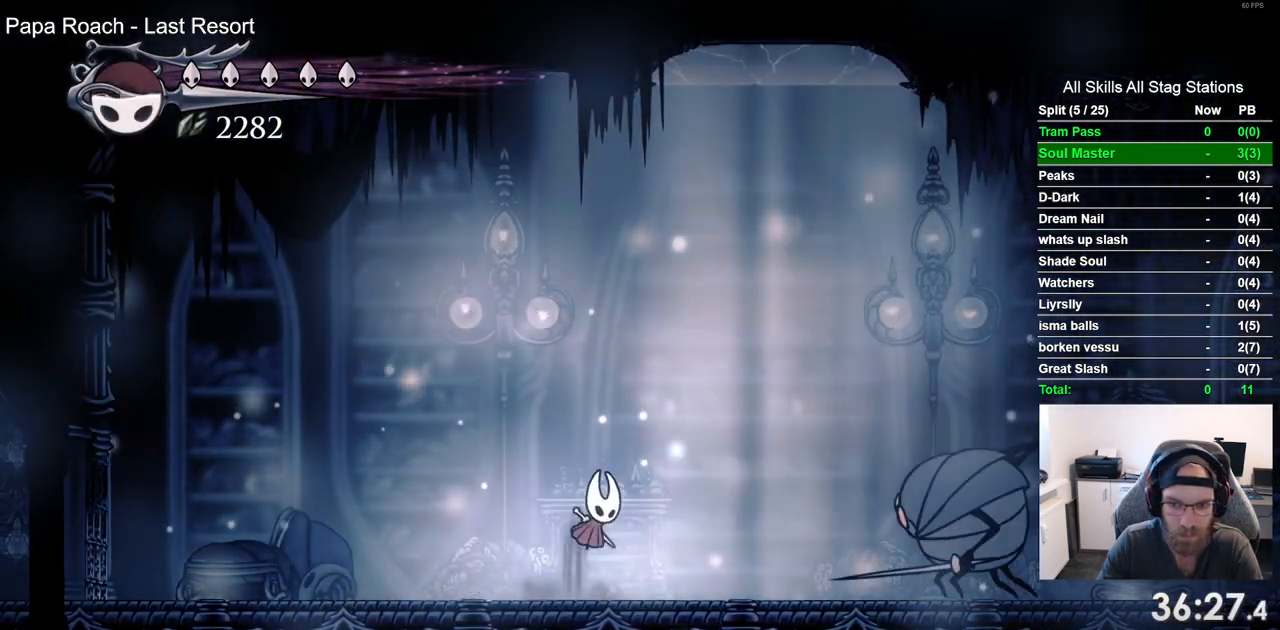
{"dt_ms": 1000, "buttons": ["DPAD_RIGHT"], "left_stick": "center", "right_stick": "center", "events": [[150, "CROSS", "up"], [383, "SQUARE", "down"], [550, "SQUARE", "up"]]}
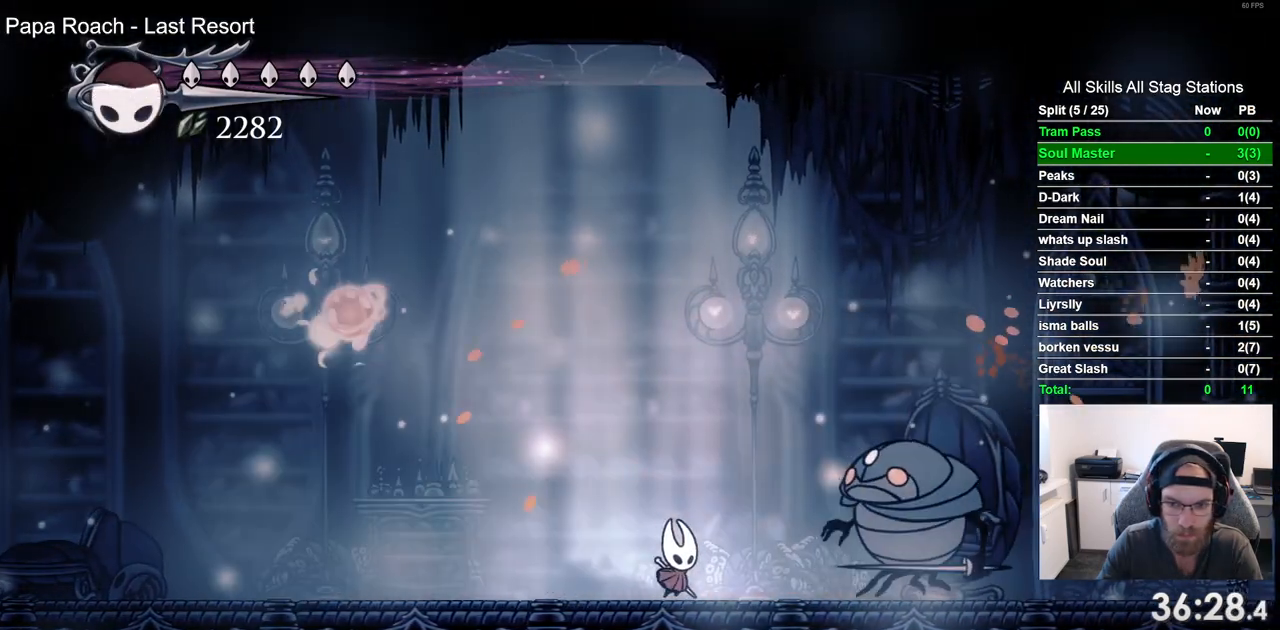
{"dt_ms": 1000, "buttons": [], "left_stick": "center", "right_stick": "center", "events": [[67, "SQUARE", "down"], [217, "DPAD_RIGHT", "up"], [233, "SQUARE", "up"], [250, "DPAD_LEFT", "down"], [333, "R2", "down"], [517, "R2", "up"], [583, "DPAD_LEFT", "up"], [667, "DPAD_RIGHT", "down"], [817, "DPAD_RIGHT", "up"]]}
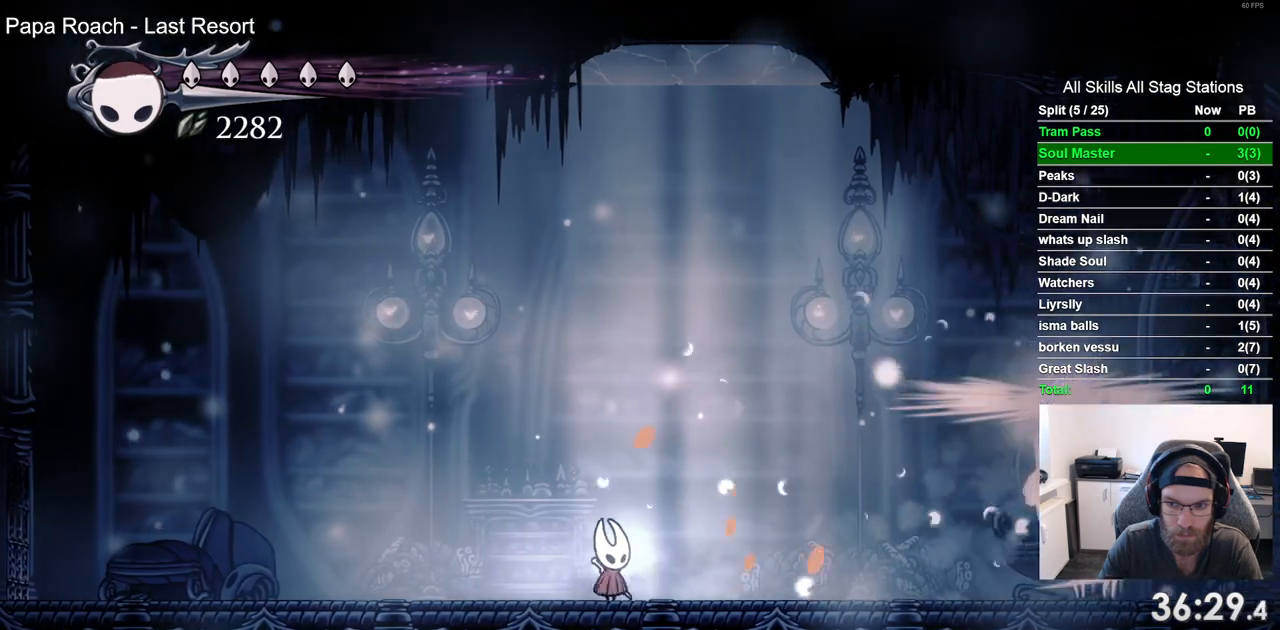
{"dt_ms": 500, "buttons": ["CROSS", "DPAD_RIGHT"], "left_stick": "center", "right_stick": "center", "events": [[233, "CROSS", "down"], [233, "DPAD_RIGHT", "down"]]}
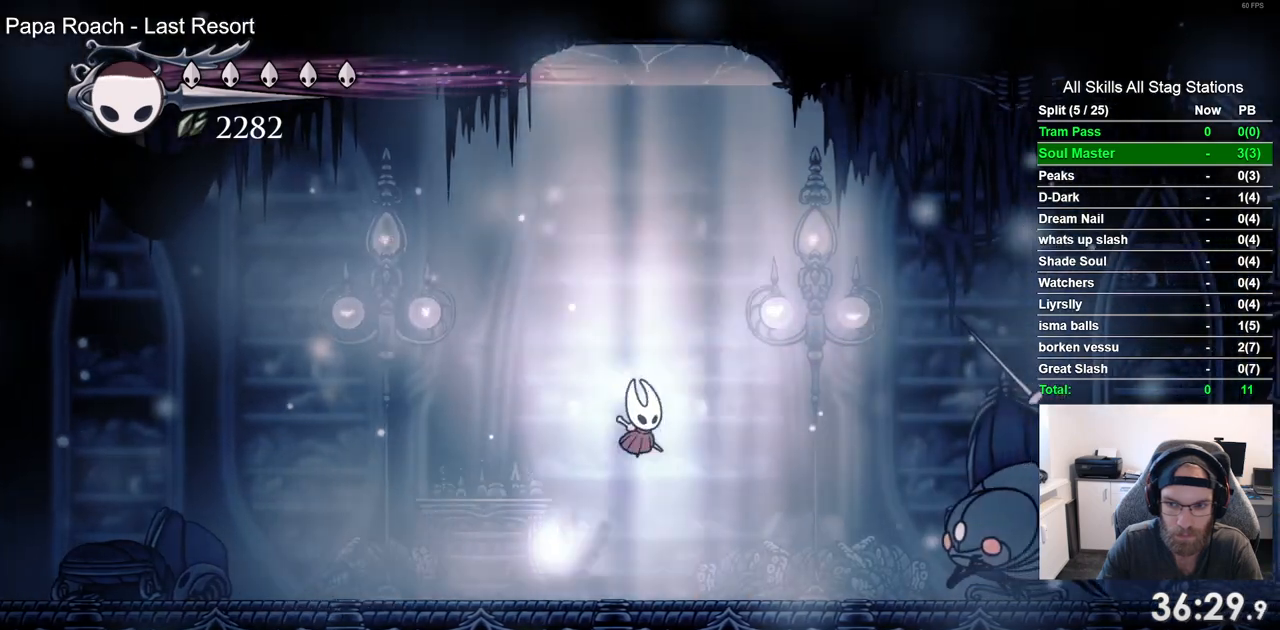
{"dt_ms": 500, "buttons": ["DPAD_LEFT"], "left_stick": "center", "right_stick": "center", "events": [[333, "CROSS", "up"], [467, "DPAD_RIGHT", "up"], [467, "DPAD_UP", "down"], [483, "DPAD_LEFT", "down"], [483, "DPAD_UP", "up"]]}
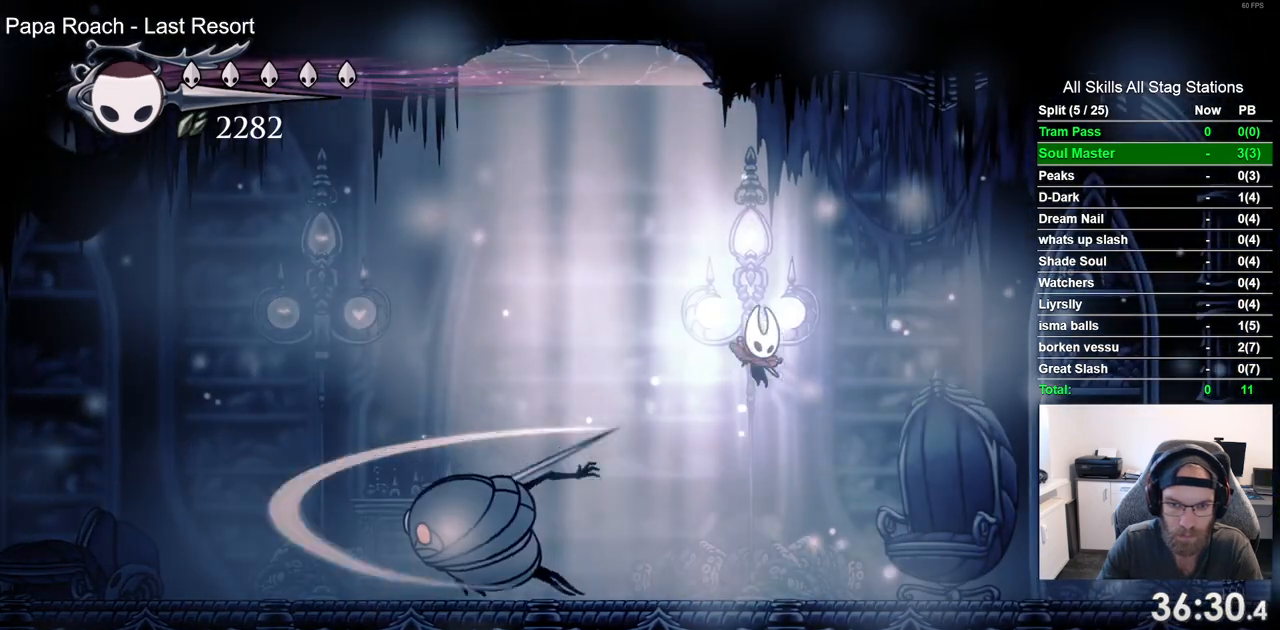
{"dt_ms": 500, "buttons": ["DPAD_LEFT"], "left_stick": "center", "right_stick": "center", "events": [[267, "SQUARE", "down"], [467, "SQUARE", "up"]]}
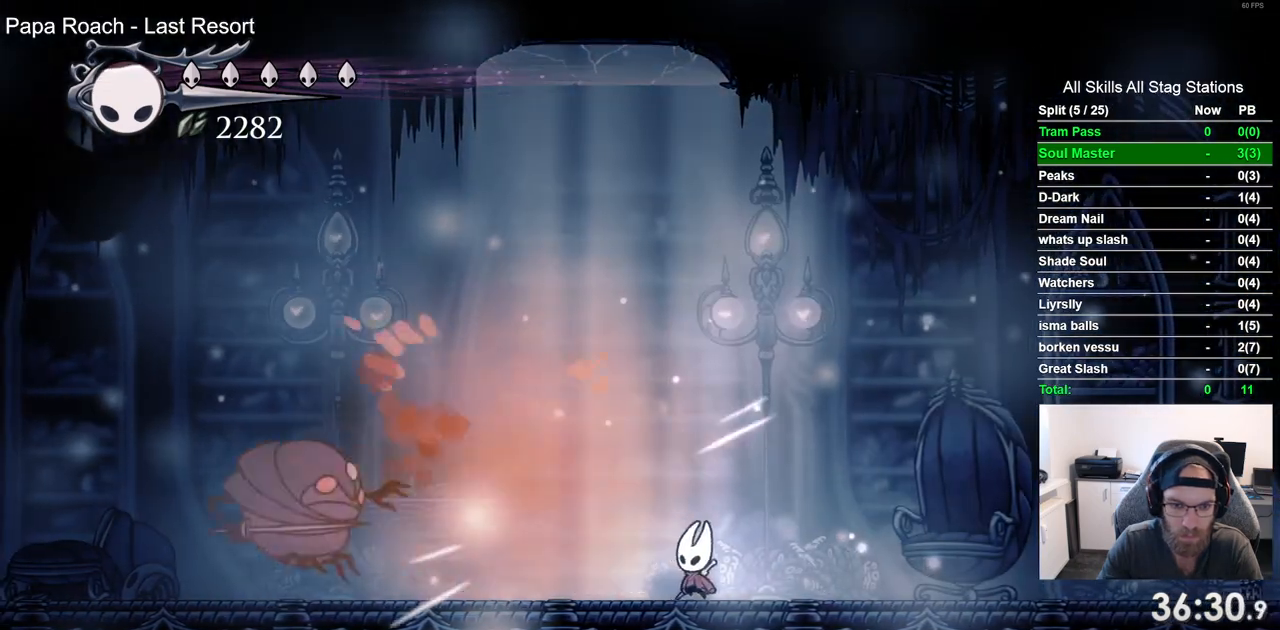
{"dt_ms": 500, "buttons": ["DPAD_LEFT"], "left_stick": "center", "right_stick": "center", "events": []}
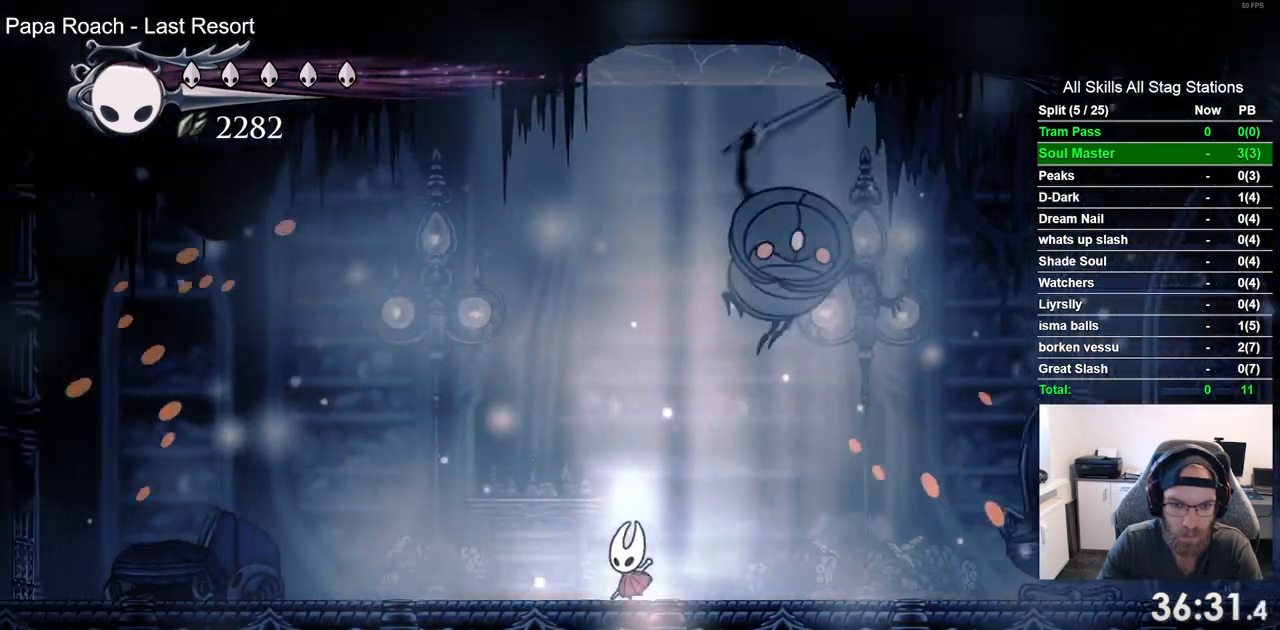
{"dt_ms": 500, "buttons": ["DPAD_RIGHT"], "left_stick": "center", "right_stick": "center", "events": [[283, "DPAD_LEFT", "up"], [350, "DPAD_RIGHT", "down"]]}
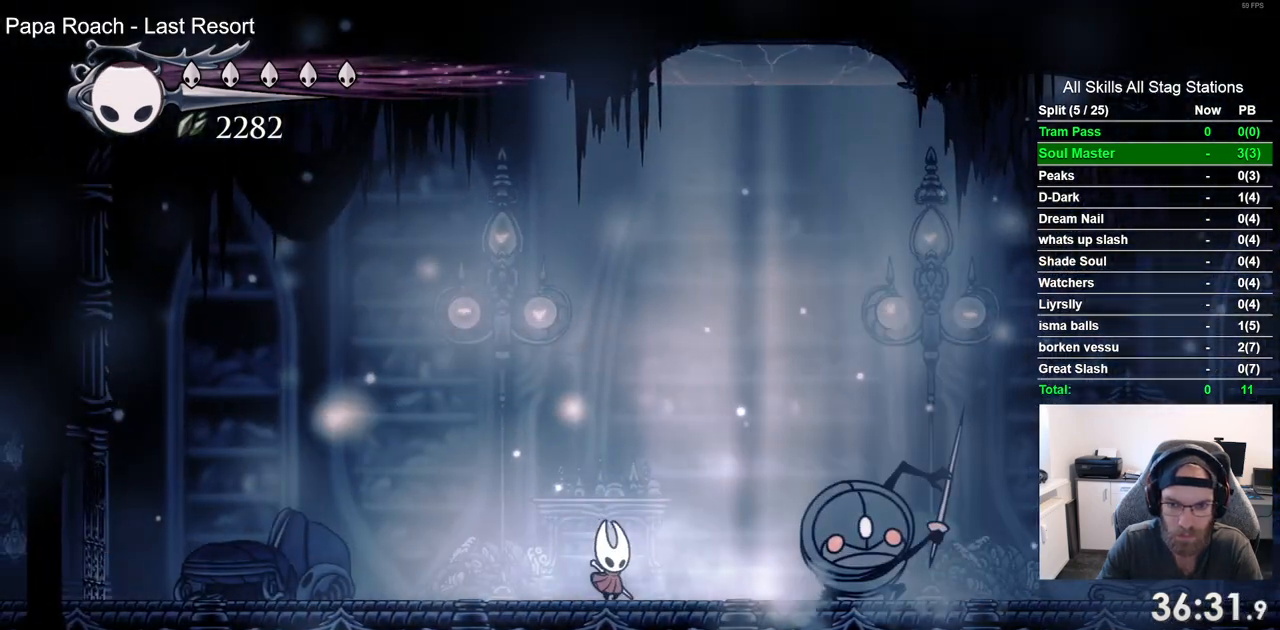
{"dt_ms": 500, "buttons": ["DPAD_RIGHT"], "left_stick": "center", "right_stick": "center", "events": [[167, "SQUARE", "down"], [333, "SQUARE", "up"]]}
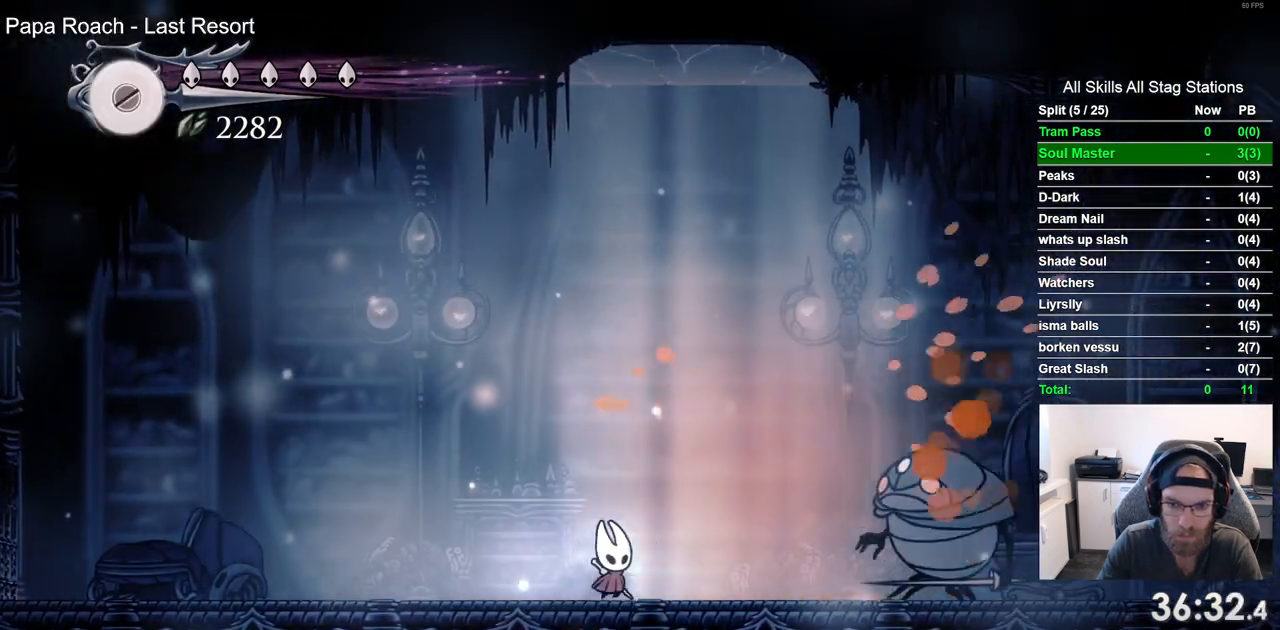
{"dt_ms": 500, "buttons": ["DPAD_RIGHT"], "left_stick": "center", "right_stick": "center", "events": []}
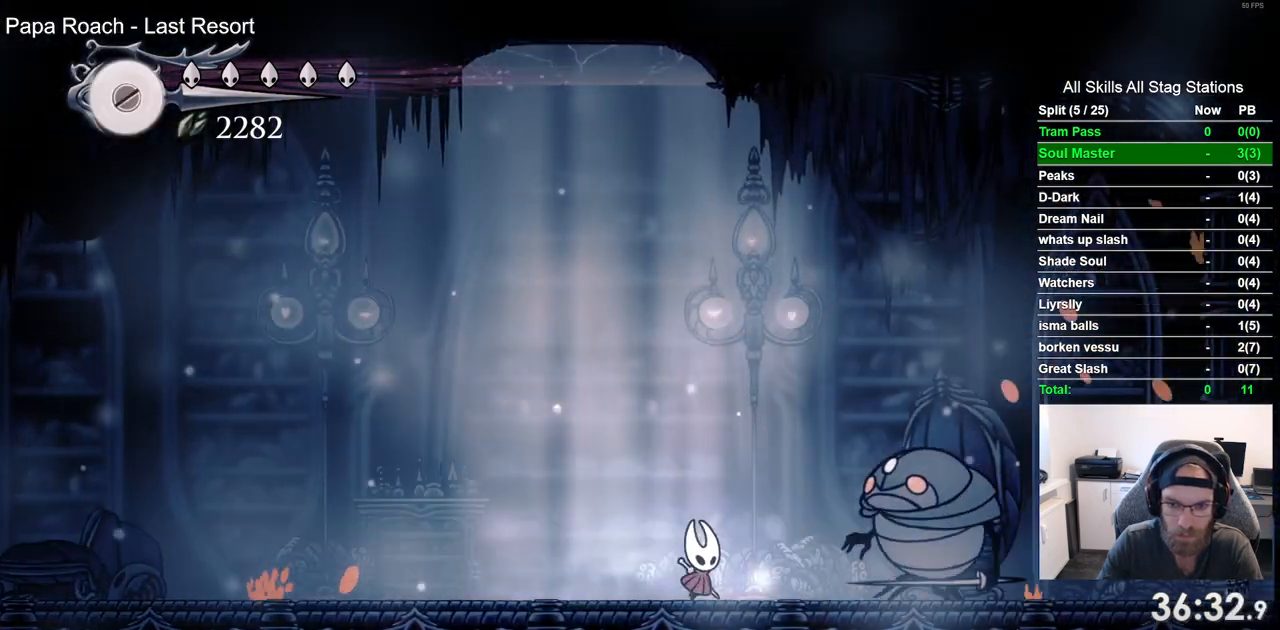
{"dt_ms": 500, "buttons": ["DPAD_LEFT"], "left_stick": "center", "right_stick": "center", "events": [[117, "SQUARE", "down"], [300, "DPAD_RIGHT", "up"], [300, "SQUARE", "up"], [400, "DPAD_LEFT", "down"]]}